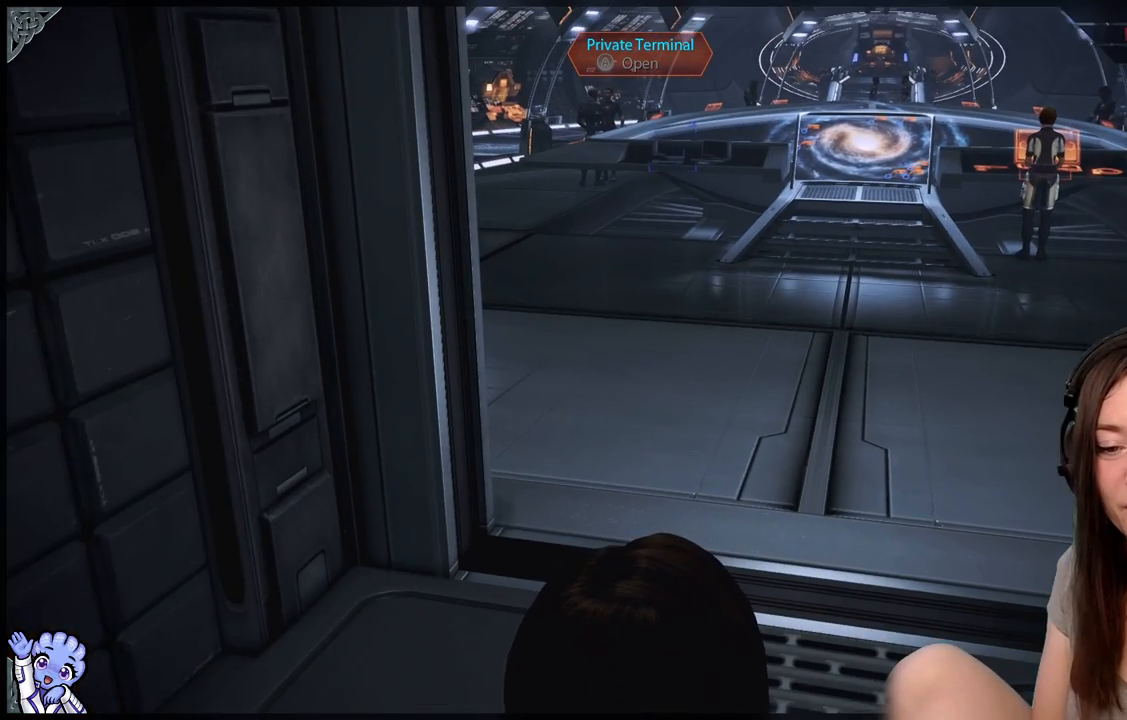
Gameplay with a controller (Xbox layout); each line is a JSON object with the inputs held at the frame after it. "events" lists button and stick changes between this image and that frame as [ms after this image, input, new state], when the widget could be followed in between. Not read: SHARE.
{"buttons": [], "left_stick": "center", "right_stick": "up-right", "events": [[333, "right_stick", "up-right"]]}
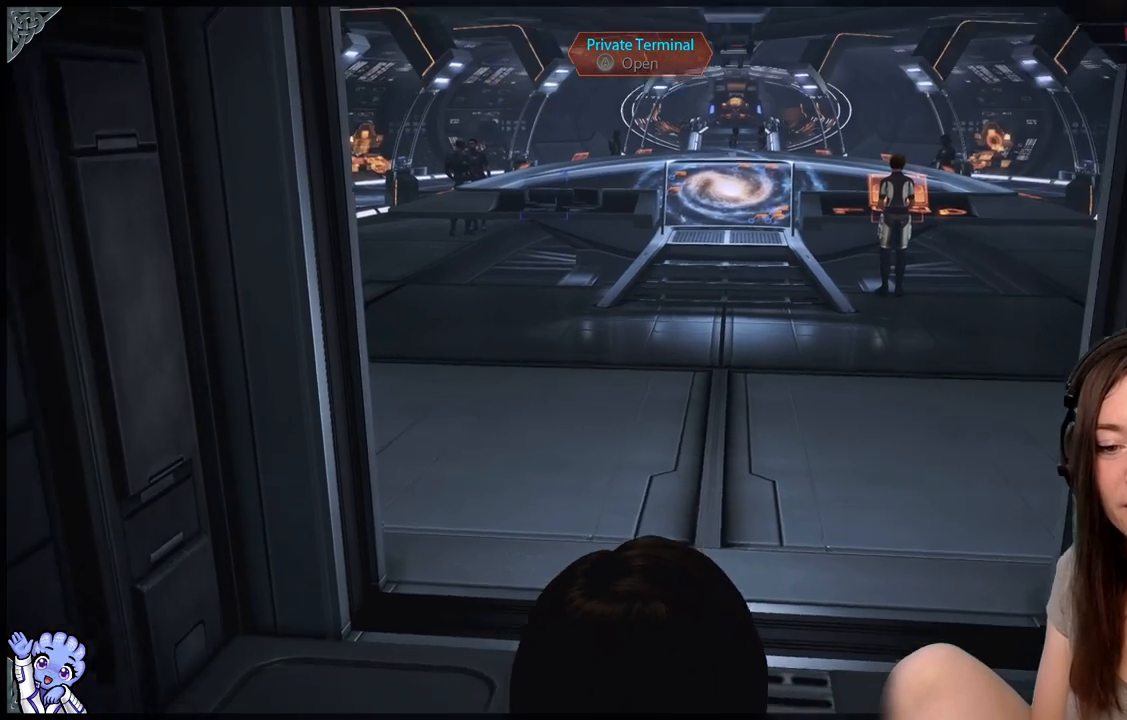
{"buttons": [], "left_stick": "up", "right_stick": "center", "events": [[67, "right_stick", "center"], [117, "left_stick", "up"]]}
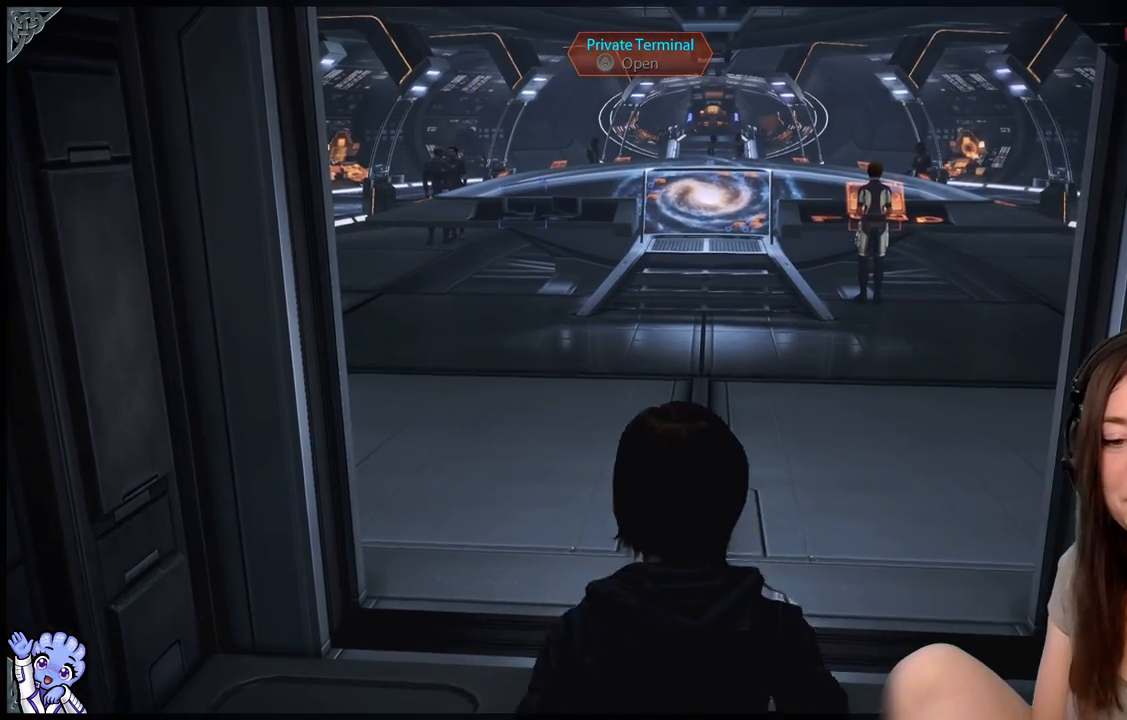
{"buttons": [], "left_stick": "up", "right_stick": "center", "events": []}
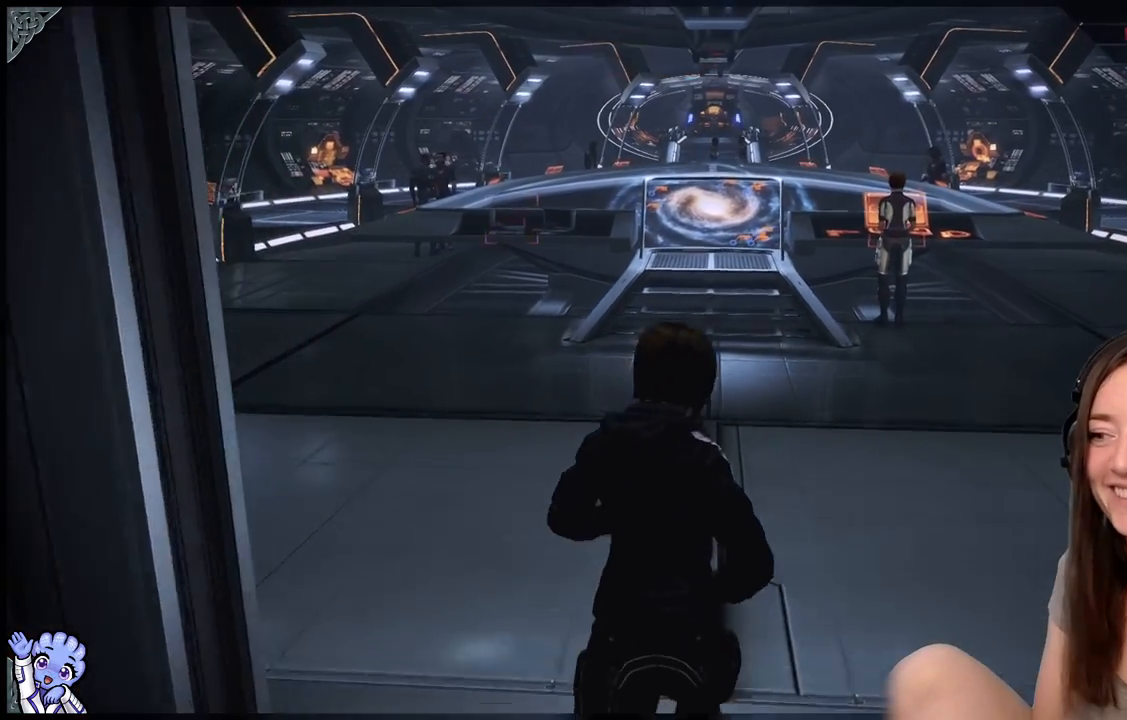
{"buttons": [], "left_stick": "up", "right_stick": "down-left", "events": [[350, "right_stick", "down-left"]]}
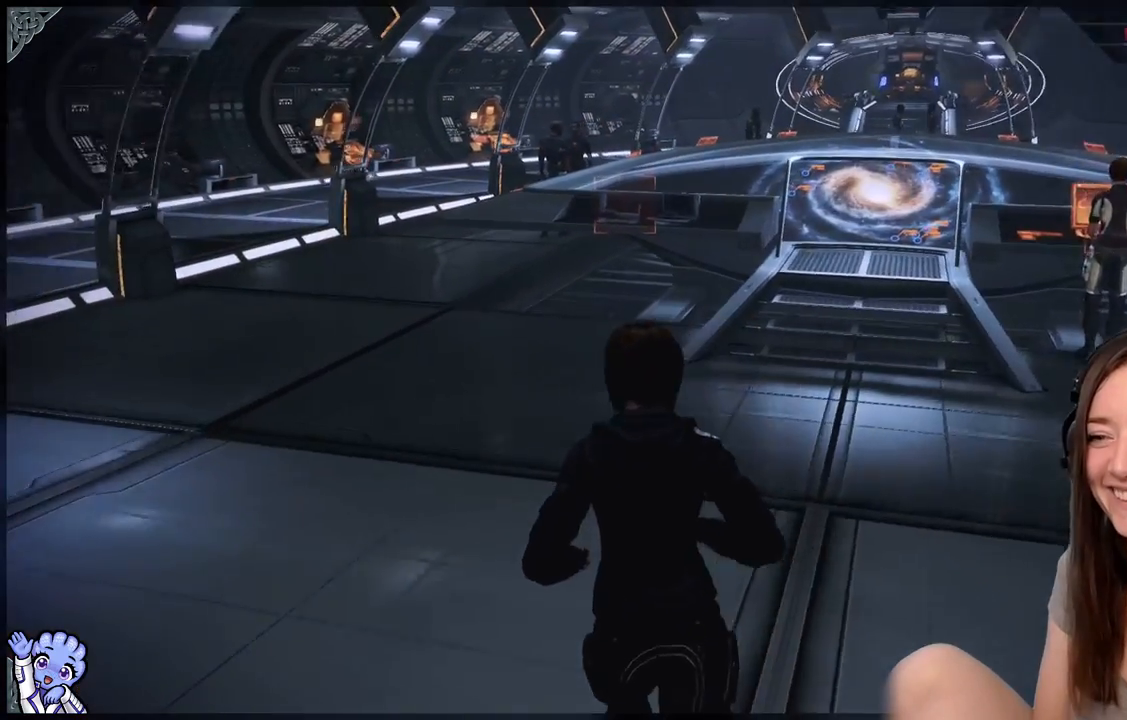
{"buttons": [], "left_stick": "center", "right_stick": "center", "events": [[133, "right_stick", "center"], [183, "left_stick", "center"]]}
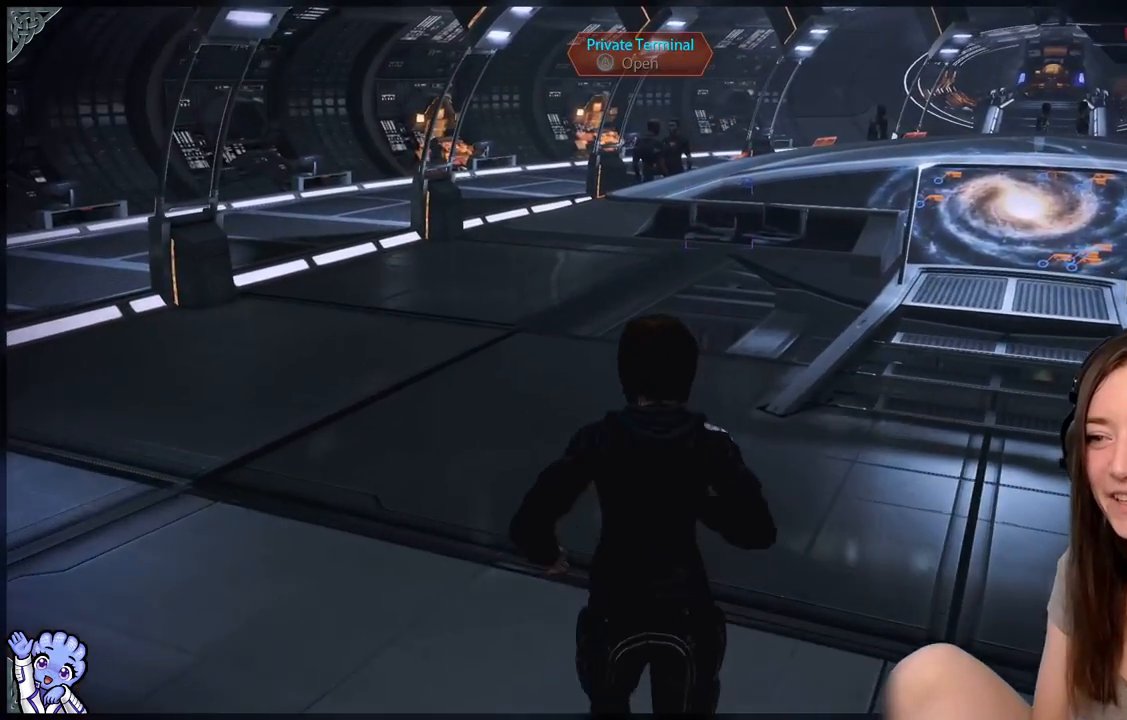
{"buttons": [], "left_stick": "center", "right_stick": "right", "events": [[333, "right_stick", "right"]]}
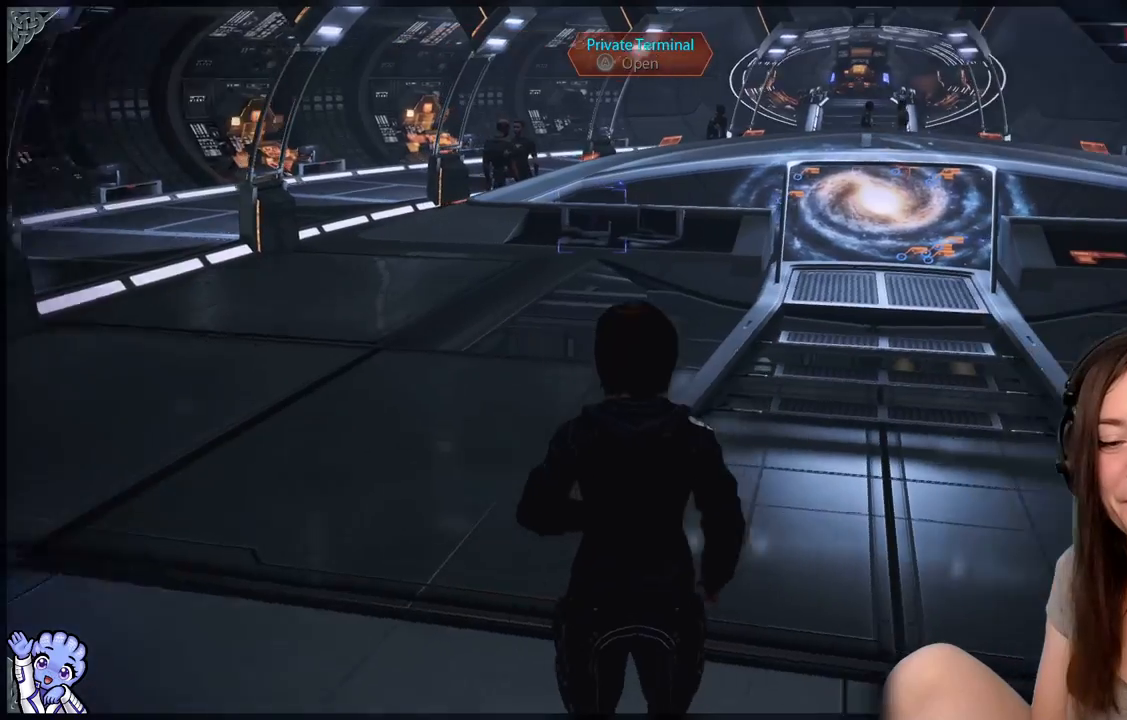
{"buttons": [], "left_stick": "center", "right_stick": "center", "events": [[150, "right_stick", "center"]]}
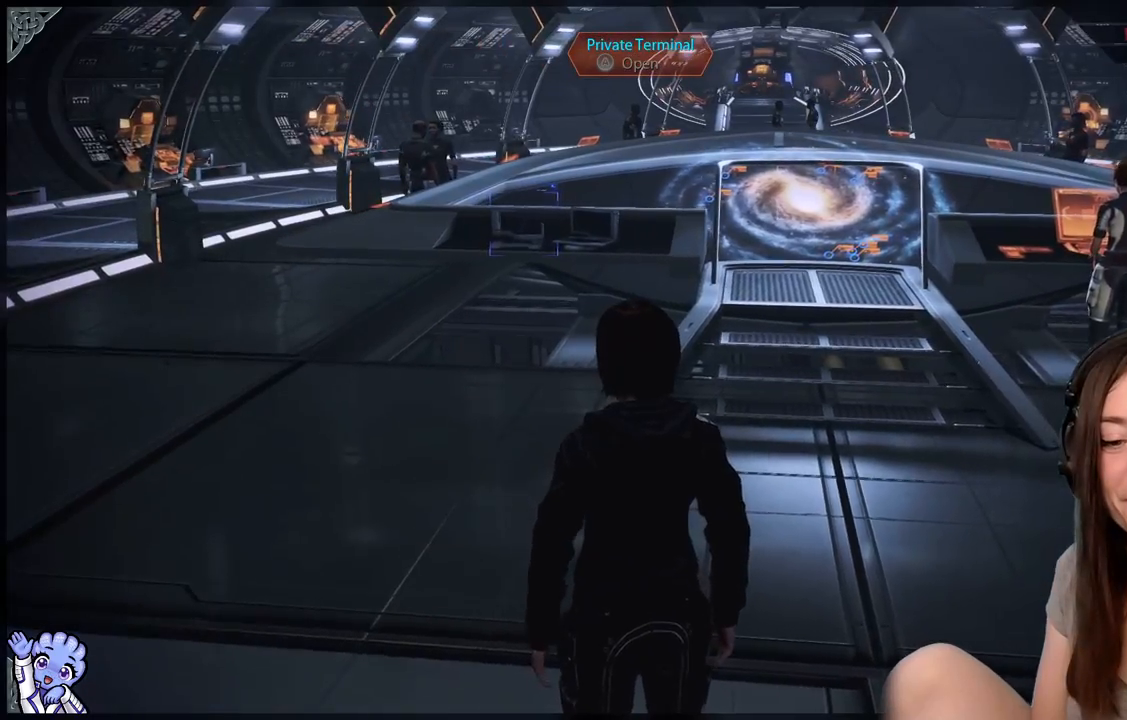
{"buttons": [], "left_stick": "center", "right_stick": "right", "events": [[67, "right_stick", "right"]]}
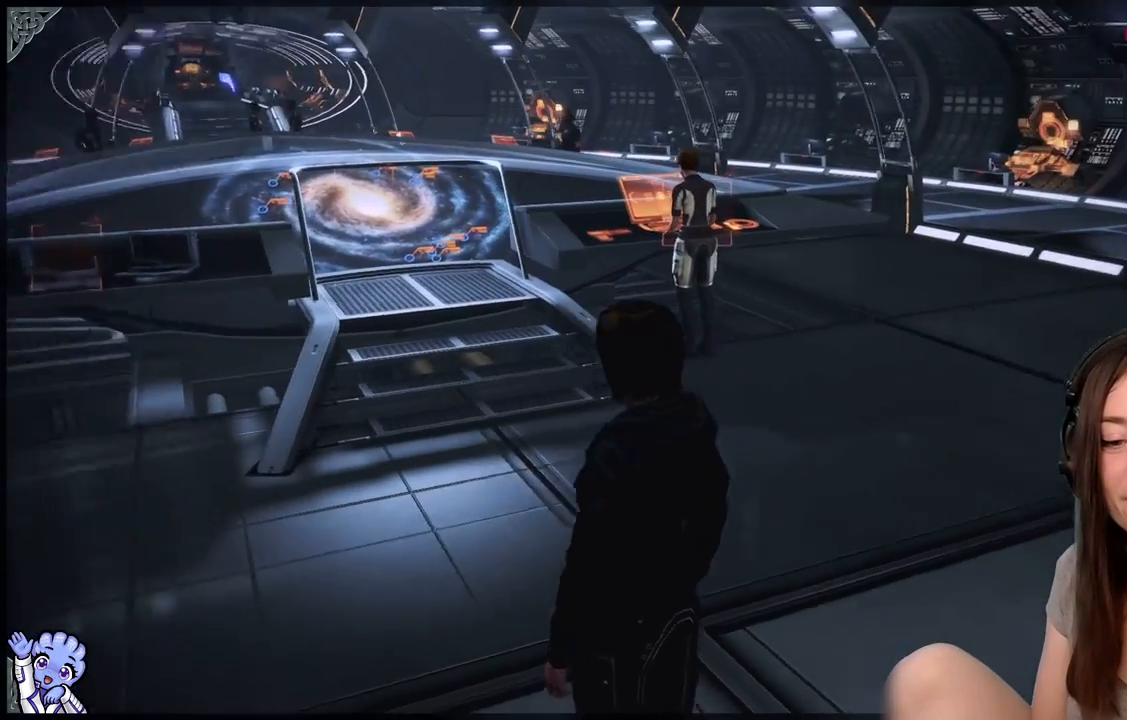
{"buttons": [], "left_stick": "center", "right_stick": "center", "events": [[167, "right_stick", "center"]]}
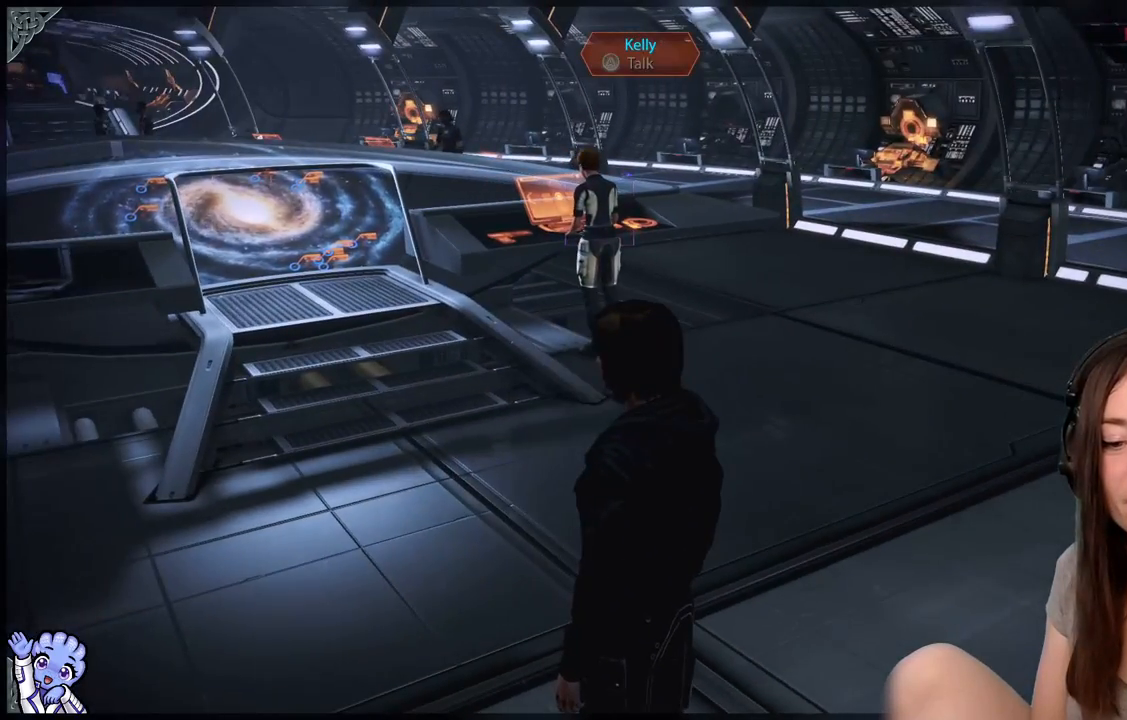
{"buttons": [], "left_stick": "center", "right_stick": "left", "events": [[100, "right_stick", "left"]]}
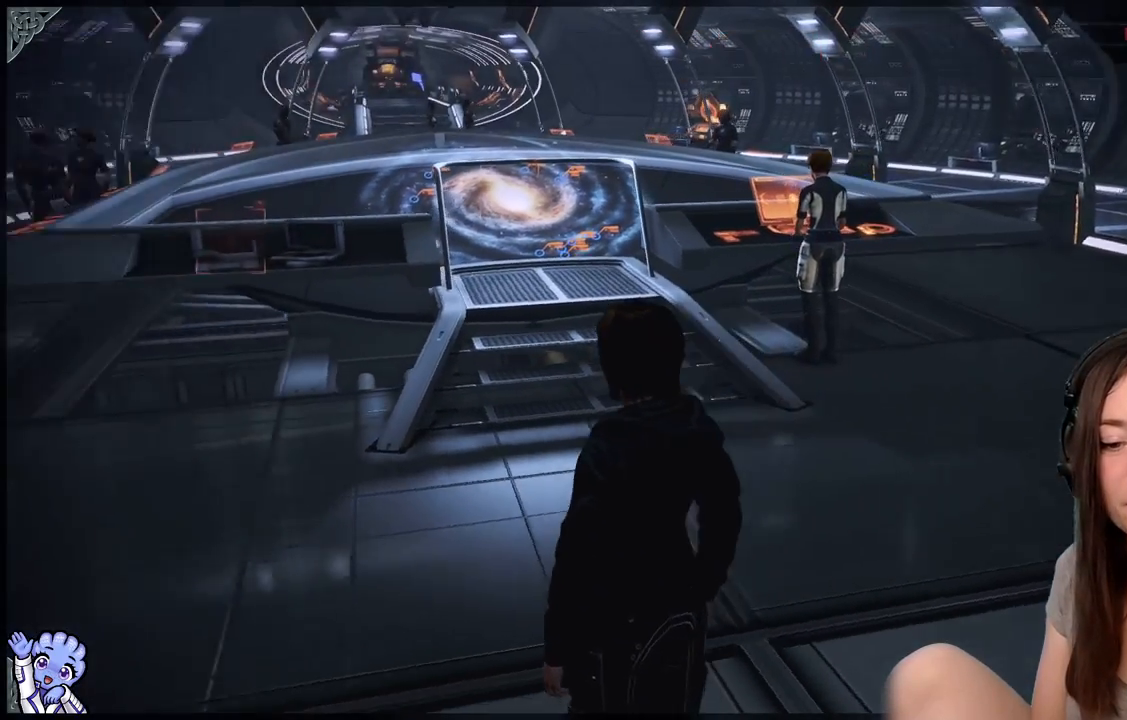
{"buttons": [], "left_stick": "center", "right_stick": "center", "events": [[283, "right_stick", "center"]]}
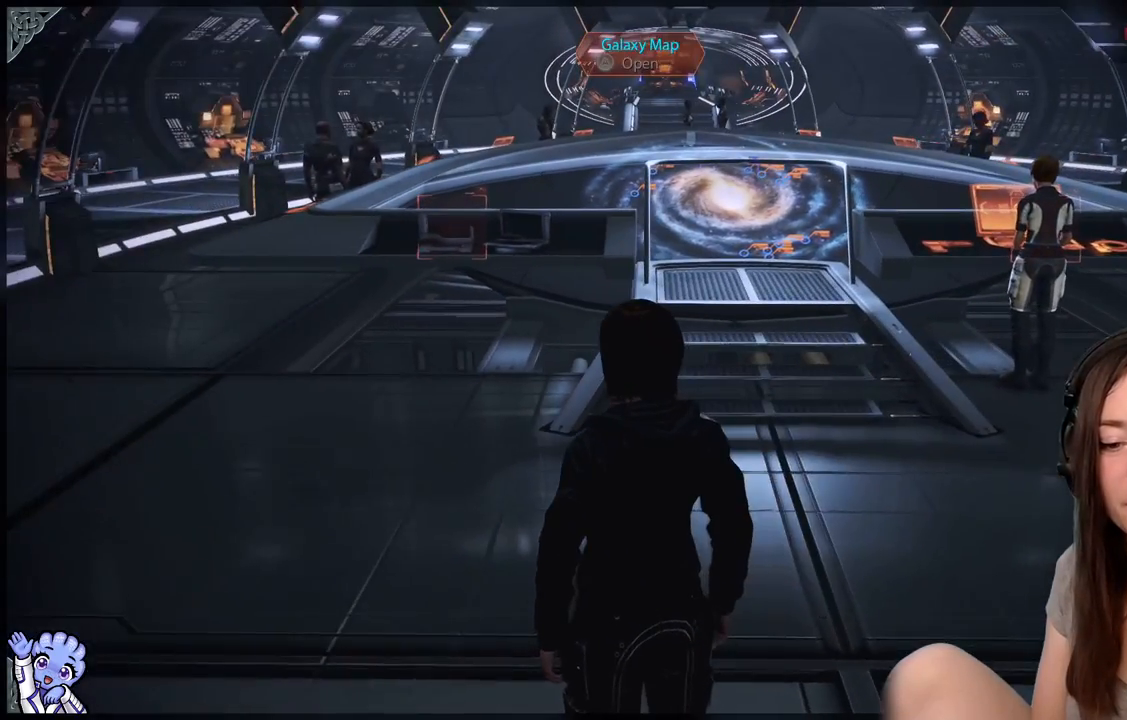
{"buttons": [], "left_stick": "center", "right_stick": "center", "events": [[83, "right_stick", "right"], [317, "right_stick", "center"]]}
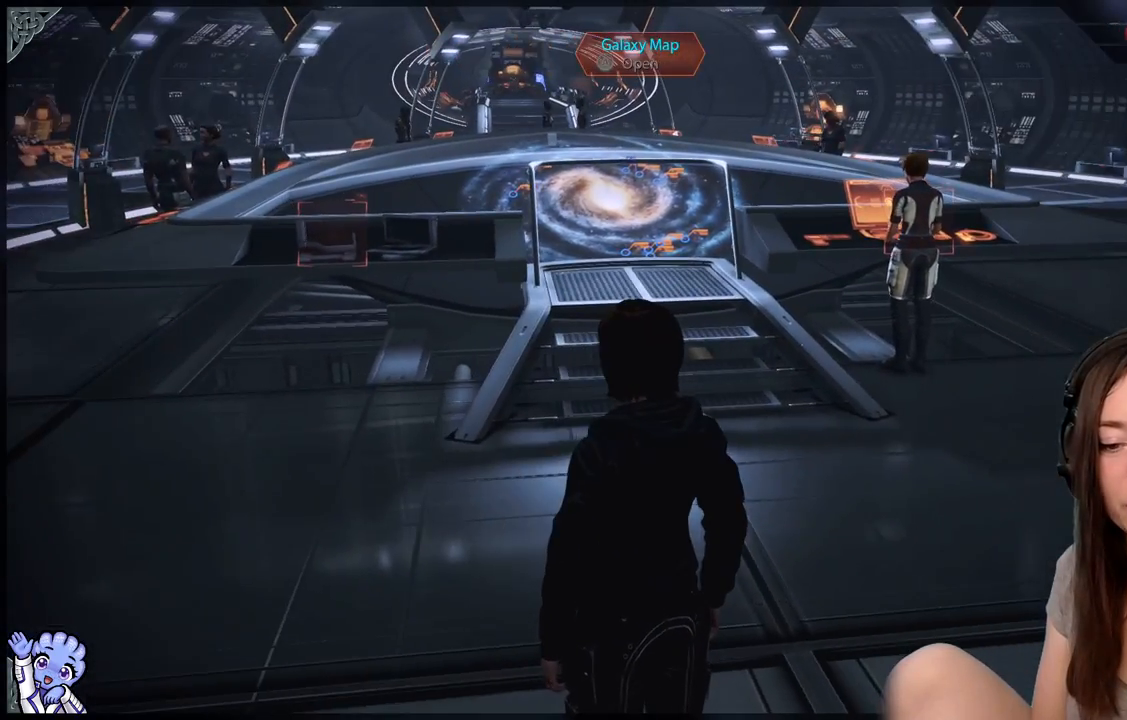
{"buttons": [], "left_stick": "center", "right_stick": "left", "events": [[17, "right_stick", "left"]]}
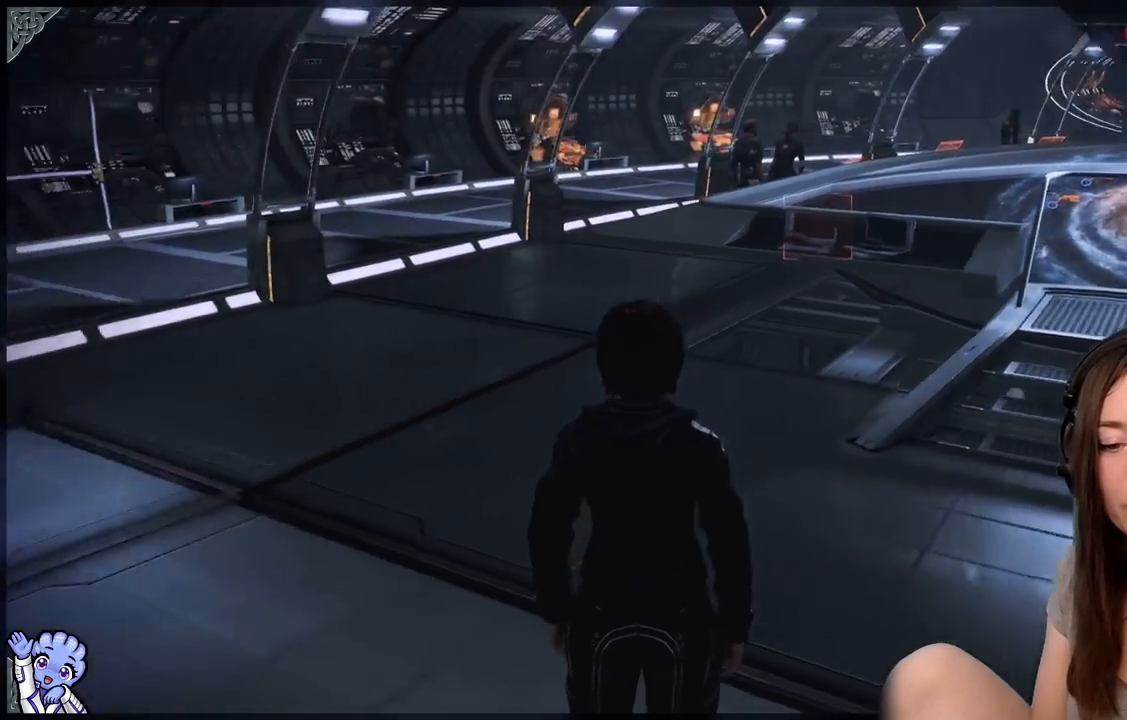
{"buttons": [], "left_stick": "center", "right_stick": "right", "events": [[183, "right_stick", "center"], [350, "right_stick", "right"]]}
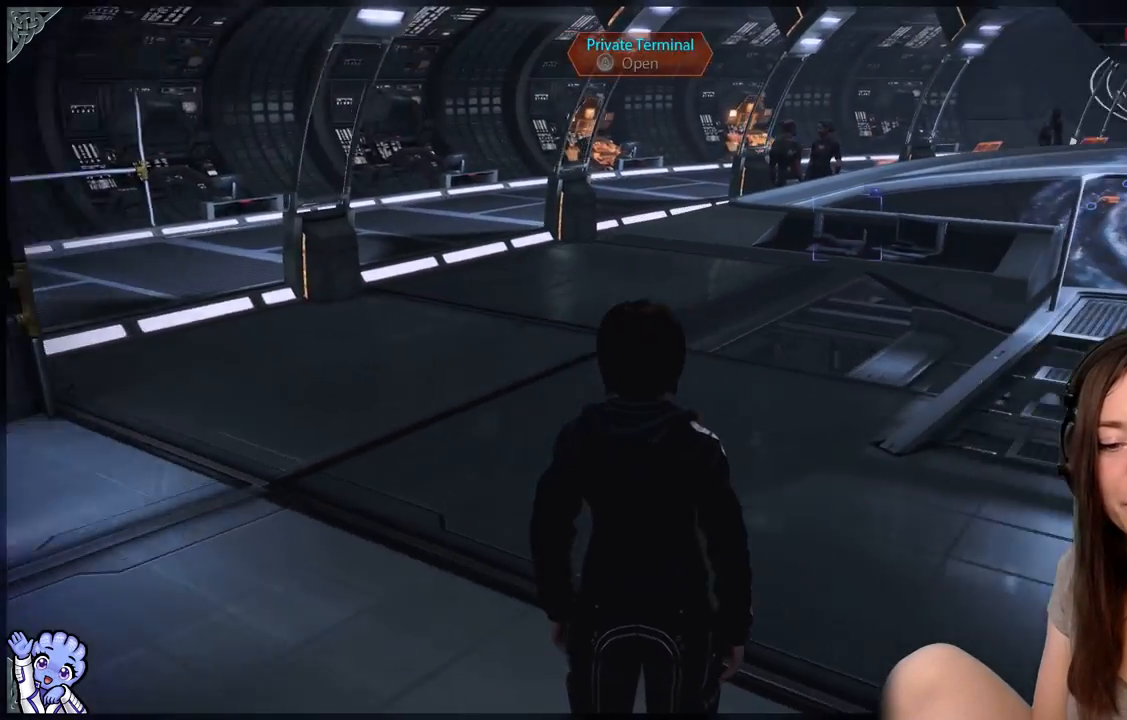
{"buttons": [], "left_stick": "center", "right_stick": "center", "events": [[500, "right_stick", "center"]]}
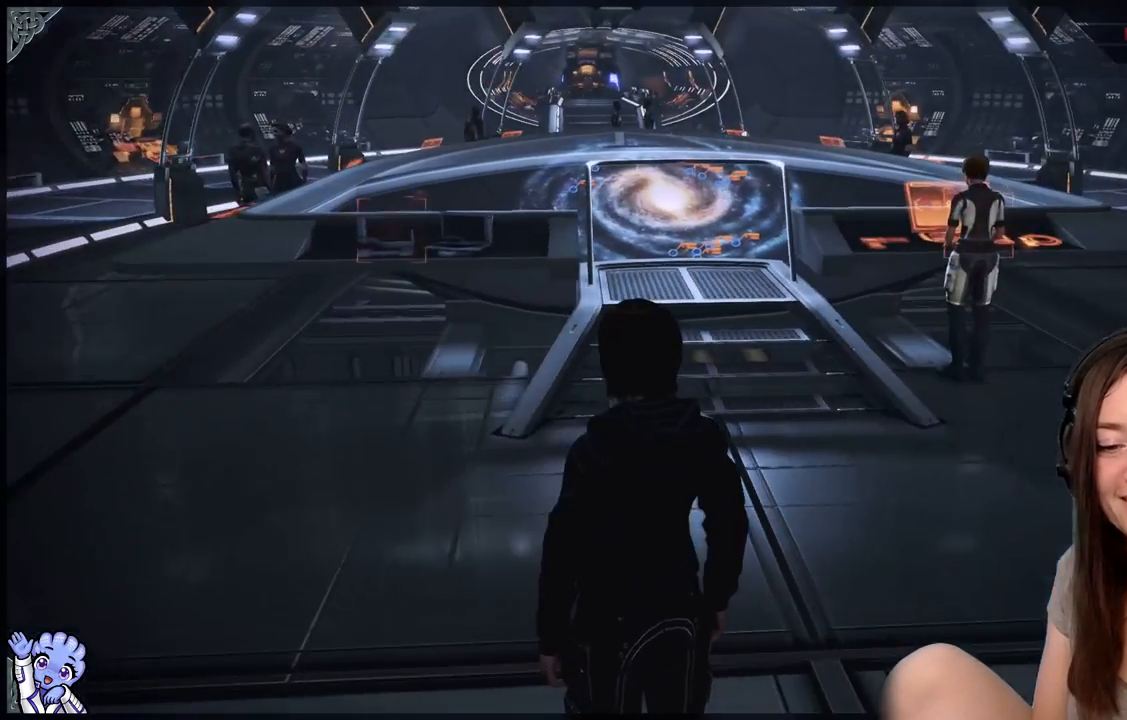
{"buttons": [], "left_stick": "up-right", "right_stick": "center", "events": [[200, "right_stick", "right"], [283, "left_stick", "up"], [433, "right_stick", "center"], [450, "left_stick", "up-right"]]}
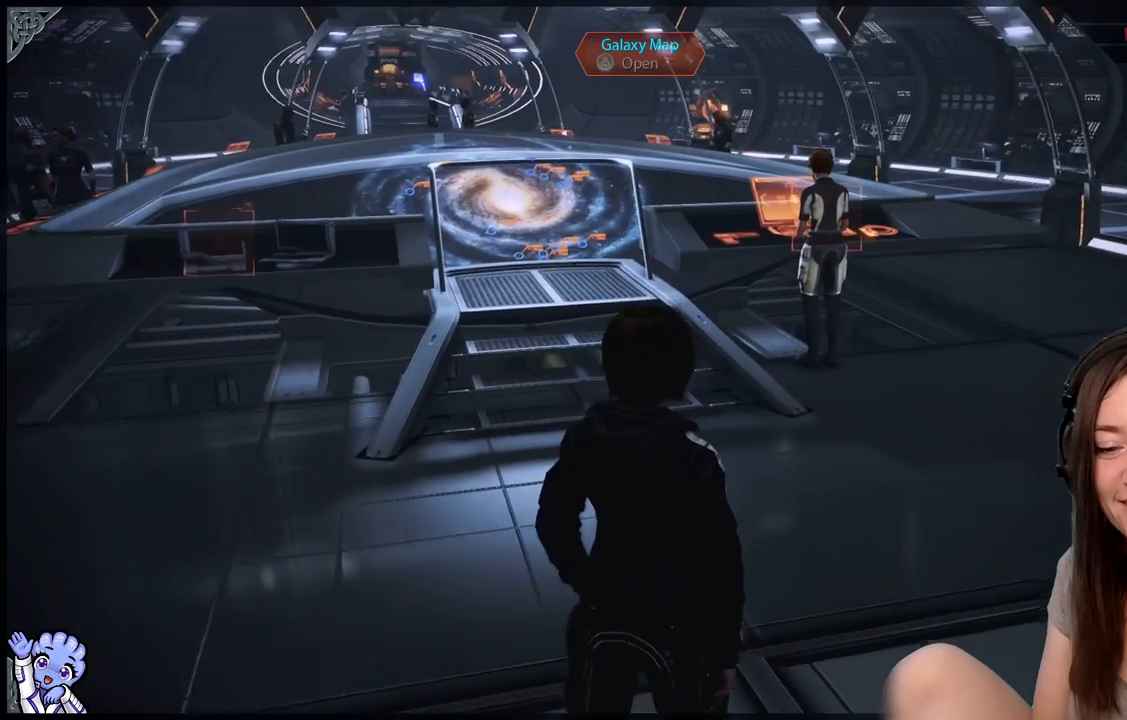
{"buttons": [], "left_stick": "center", "right_stick": "center", "events": [[233, "left_stick", "center"]]}
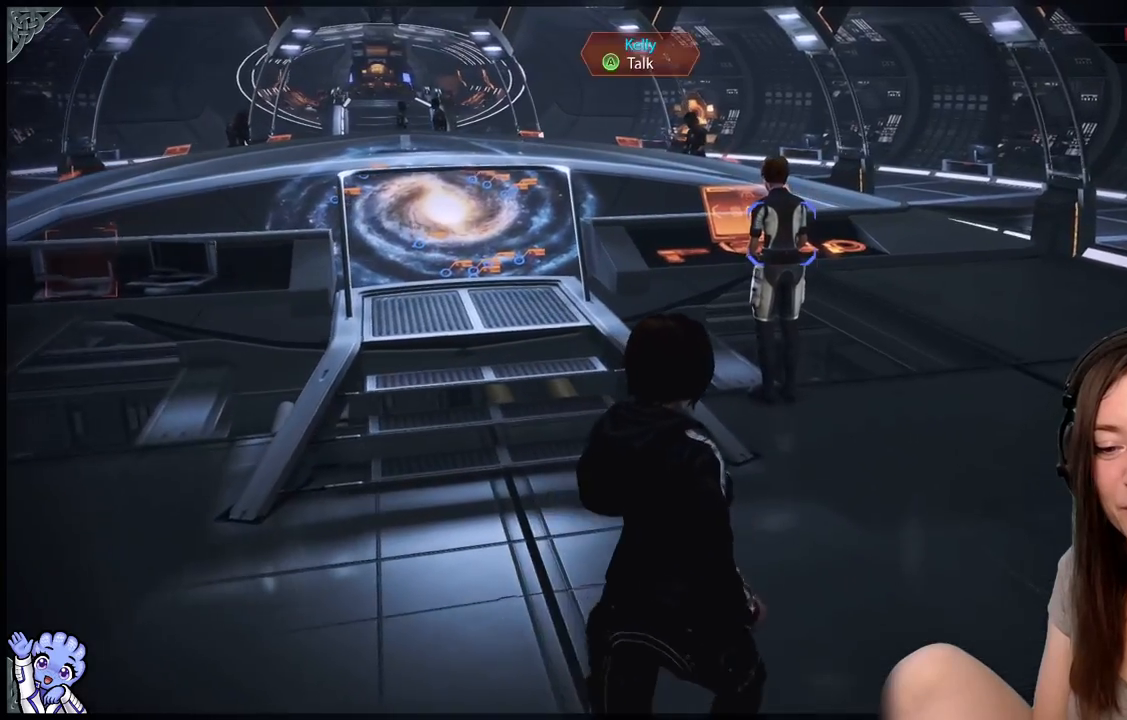
{"buttons": [], "left_stick": "center", "right_stick": "center", "events": [[83, "right_stick", "right"], [367, "right_stick", "center"]]}
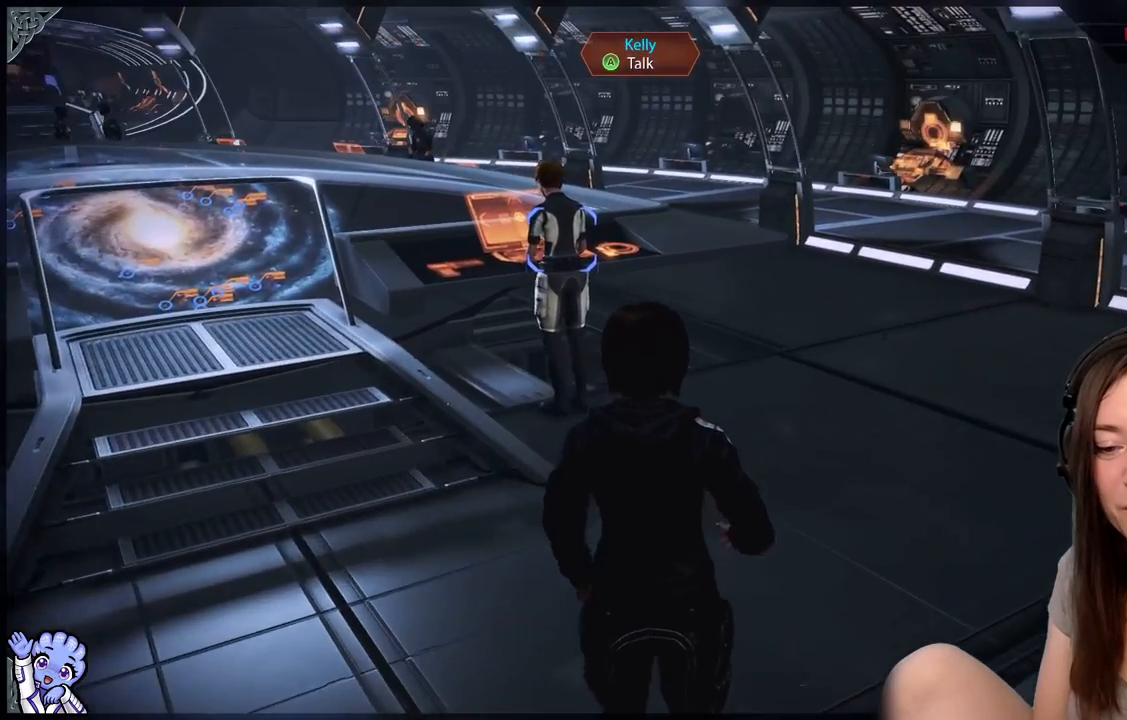
{"buttons": [], "left_stick": "up-right", "right_stick": "right", "events": [[150, "right_stick", "right"], [433, "left_stick", "up-right"]]}
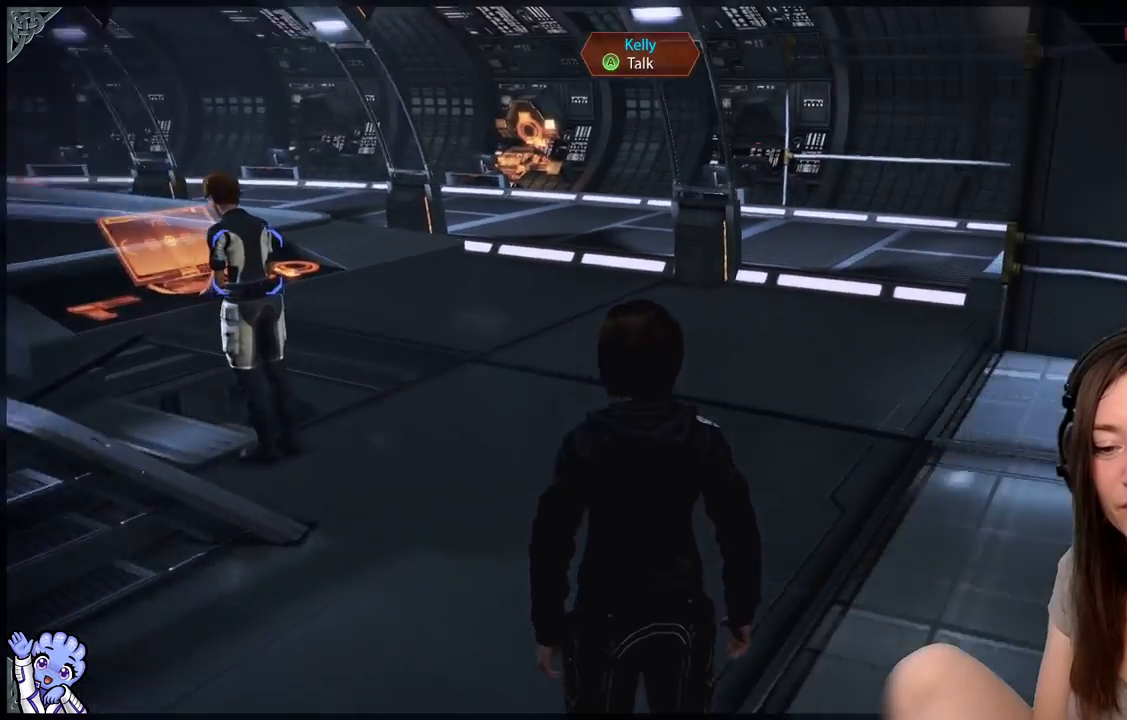
{"buttons": [], "left_stick": "up-right", "right_stick": "center", "events": [[367, "right_stick", "center"]]}
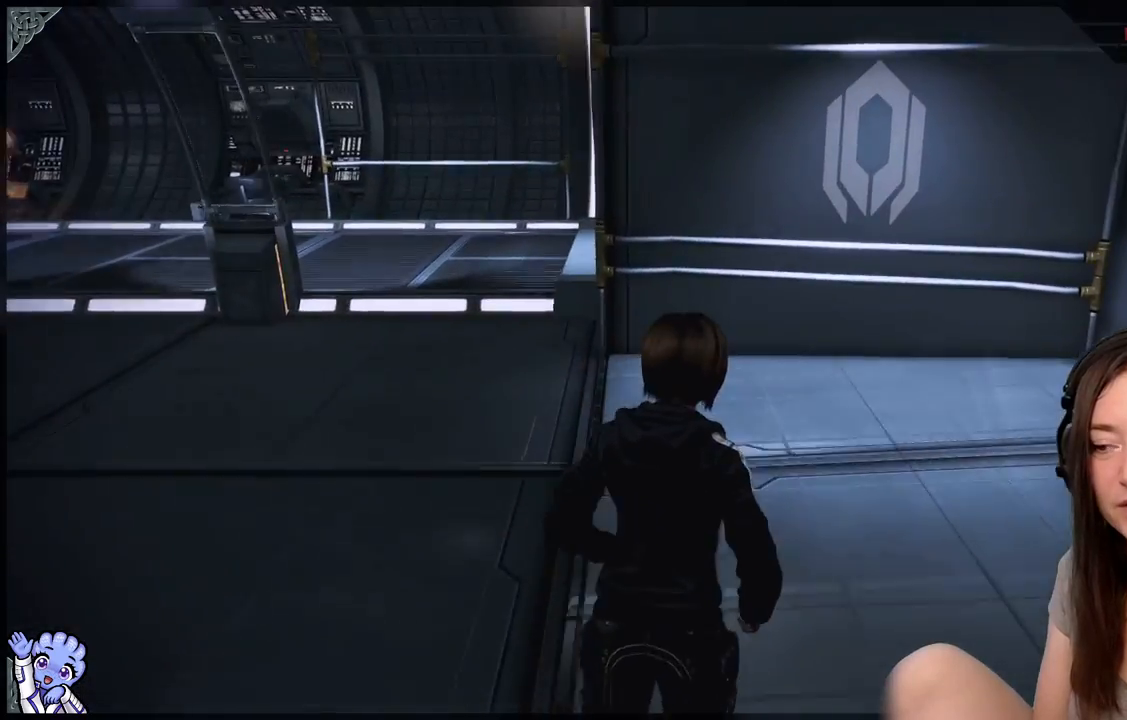
{"buttons": [], "left_stick": "up", "right_stick": "left", "events": [[150, "left_stick", "up"], [450, "right_stick", "down-left"], [500, "right_stick", "left"]]}
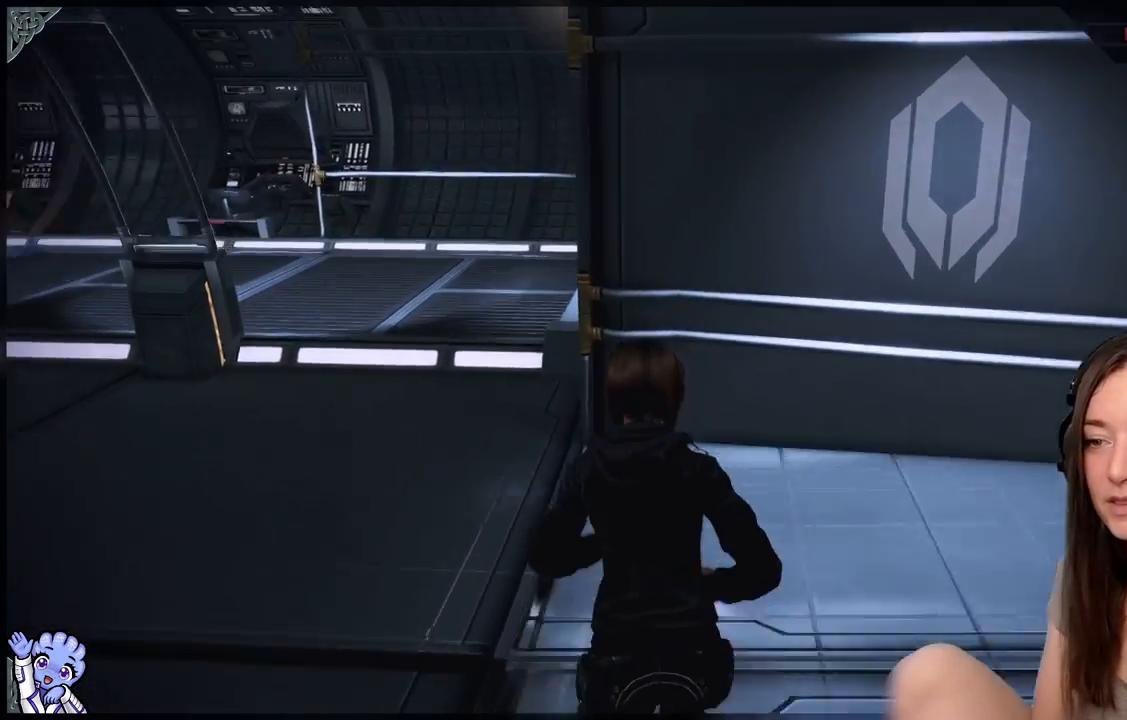
{"buttons": [], "left_stick": "up", "right_stick": "left", "events": []}
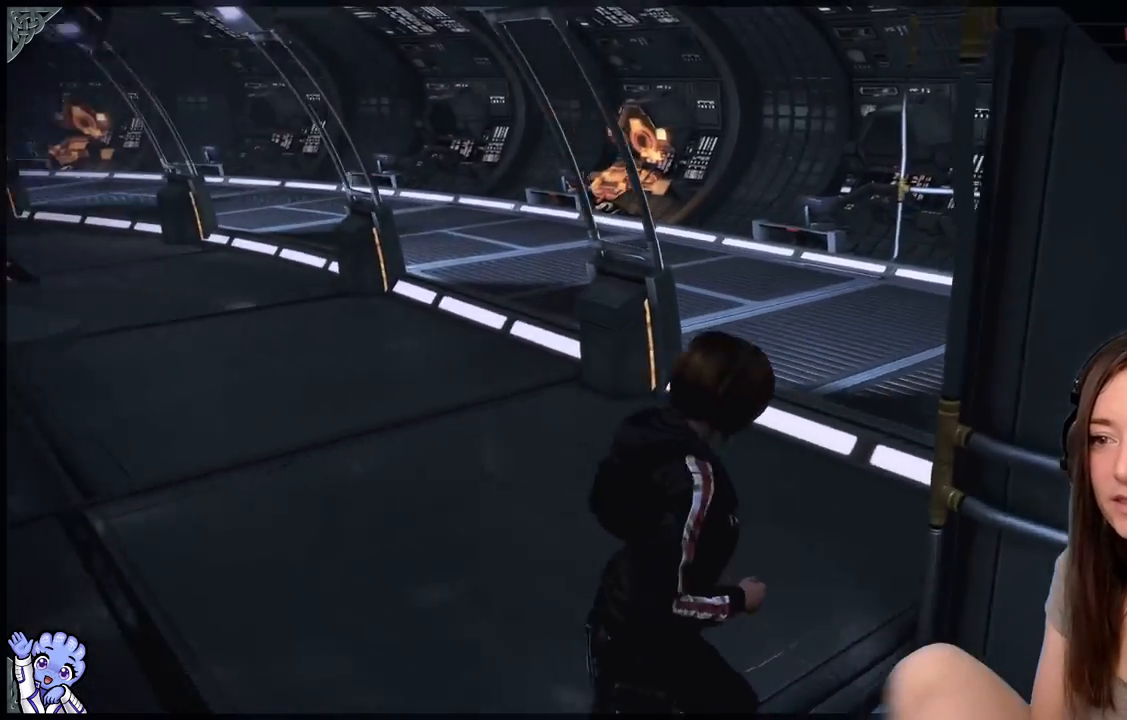
{"buttons": [], "left_stick": "down-left", "right_stick": "center", "events": [[17, "left_stick", "down-right"], [67, "left_stick", "down"], [200, "right_stick", "up-left"], [267, "left_stick", "down-left"], [450, "right_stick", "center"]]}
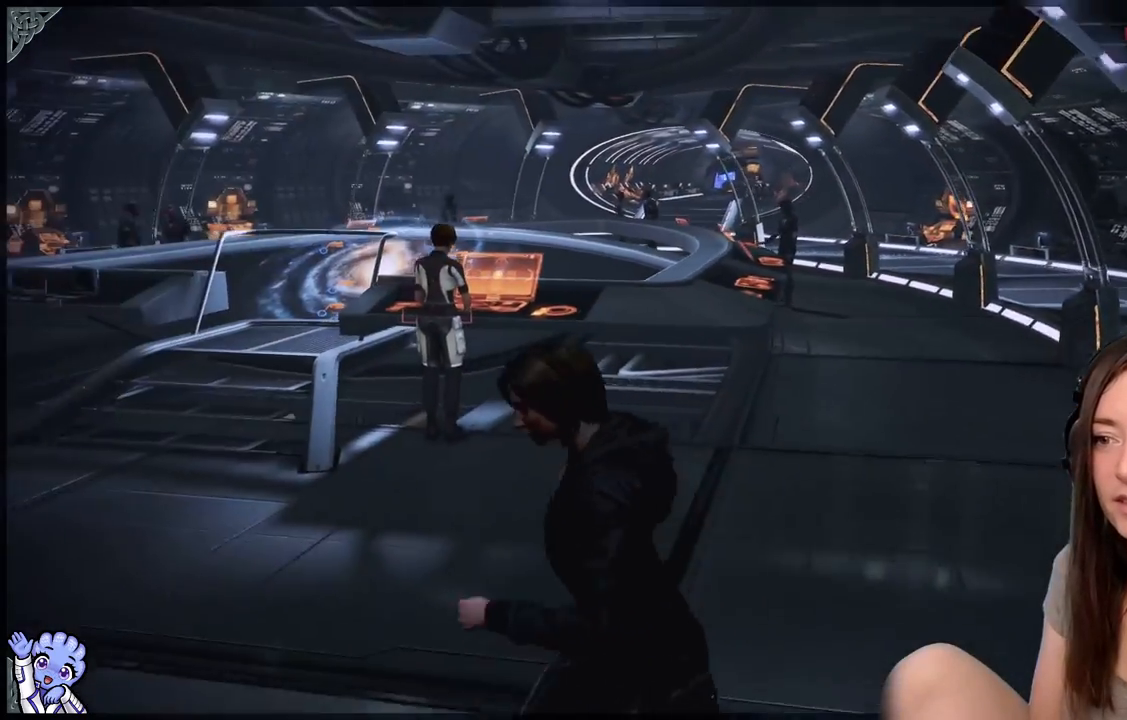
{"buttons": [], "left_stick": "left", "right_stick": "center", "events": [[17, "left_stick", "left"]]}
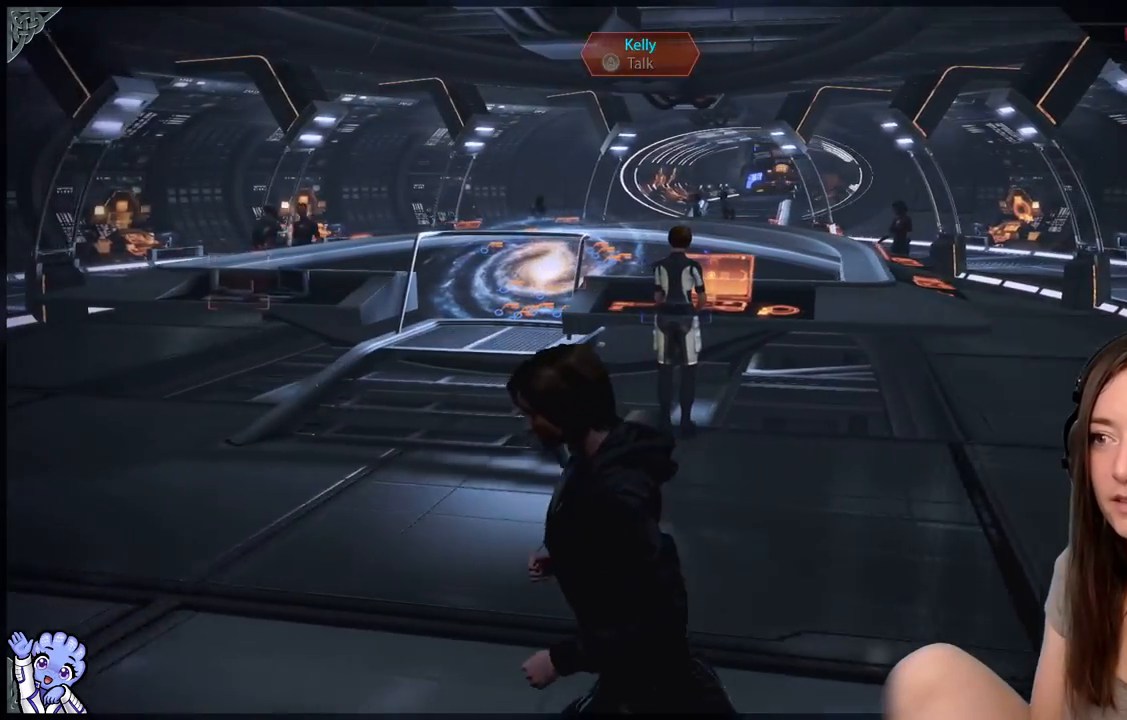
{"buttons": [], "left_stick": "up-left", "right_stick": "right", "events": [[250, "right_stick", "right"], [317, "left_stick", "up-left"]]}
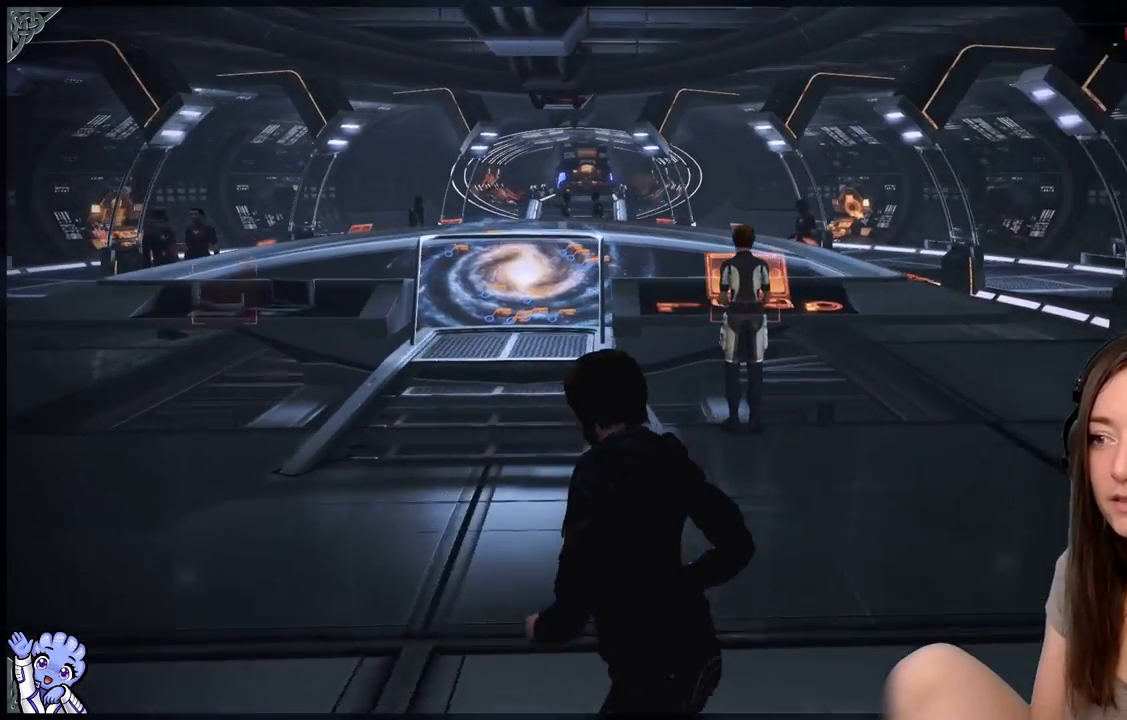
{"buttons": [], "left_stick": "down-left", "right_stick": "center", "events": [[67, "right_stick", "center"], [317, "left_stick", "up-right"], [367, "left_stick", "down-right"], [500, "left_stick", "down-left"]]}
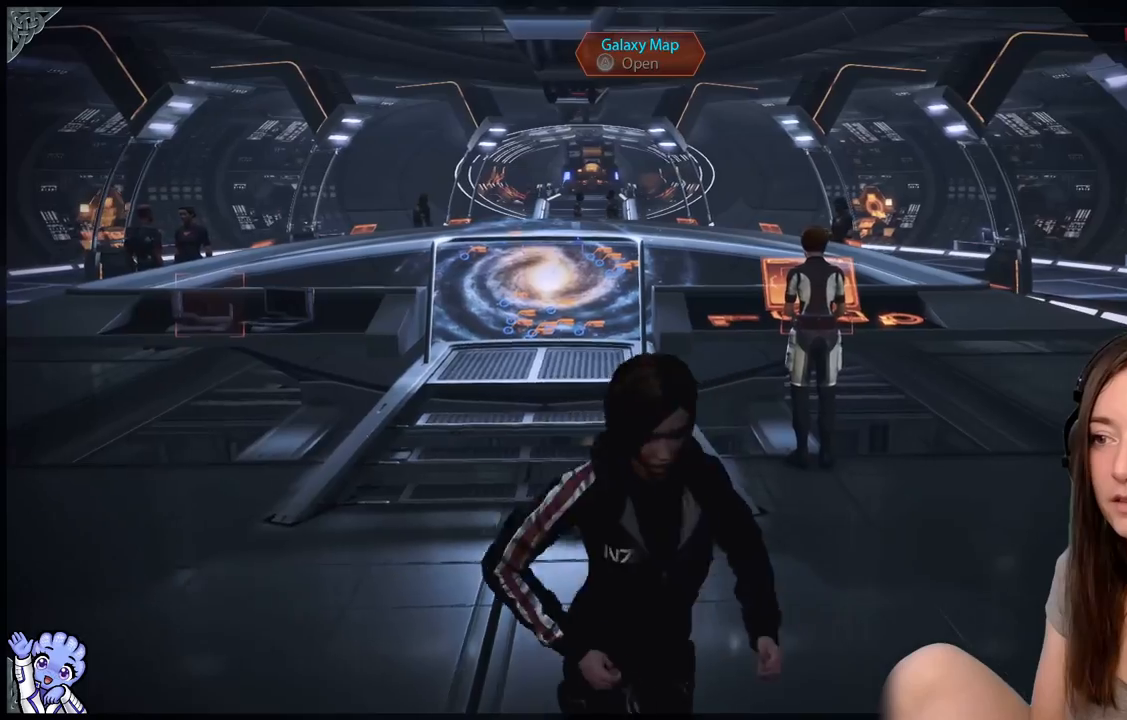
{"buttons": [], "left_stick": "right", "right_stick": "center", "events": [[200, "left_stick", "up-left"], [317, "left_stick", "up"], [483, "left_stick", "right"]]}
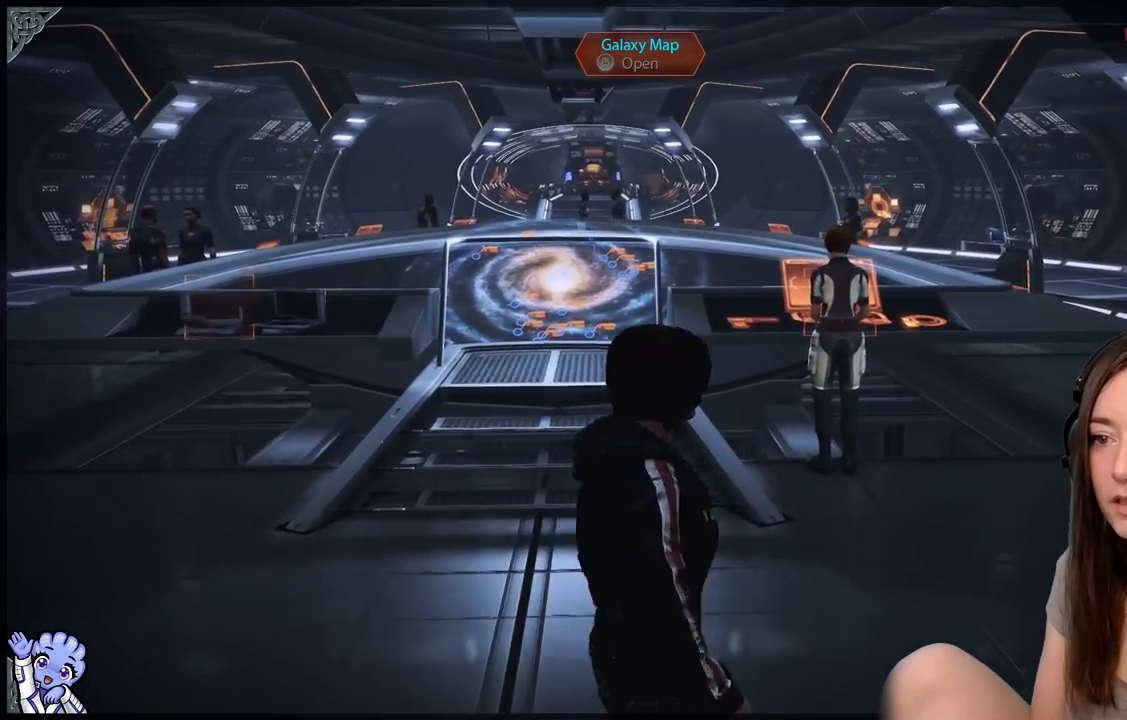
{"buttons": [], "left_stick": "up-left", "right_stick": "left", "events": [[83, "left_stick", "down"], [250, "left_stick", "up-left"], [283, "right_stick", "down-left"], [333, "right_stick", "left"]]}